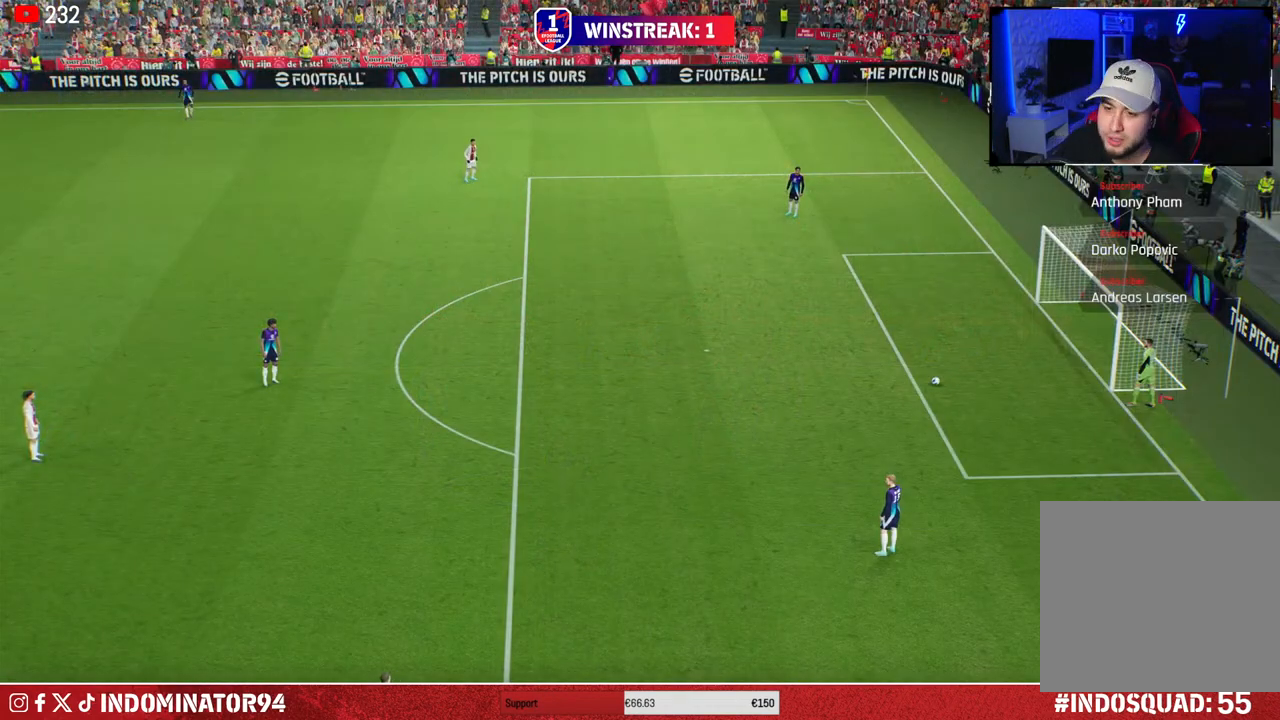
Gameplay with a controller (PlayStation layout); each line is a JSON object with the inputs held at the frame after it. "events" lists button and stick changes between this image and that frame as [ms after this image, input, new state], when the widget could be followed in between.
{"buttons": [], "left_stick": "up-right", "right_stick": "center", "events": [[233, "left_stick", "up-right"]]}
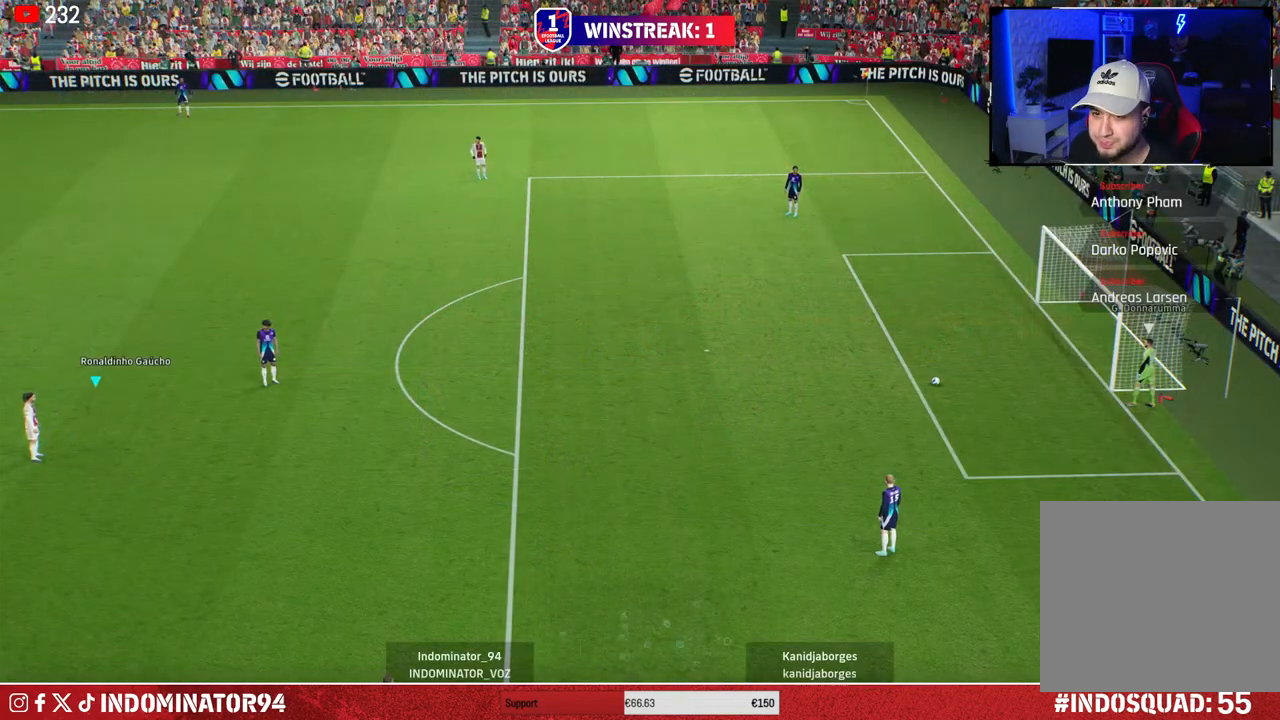
{"buttons": [], "left_stick": "up-right", "right_stick": "center", "events": []}
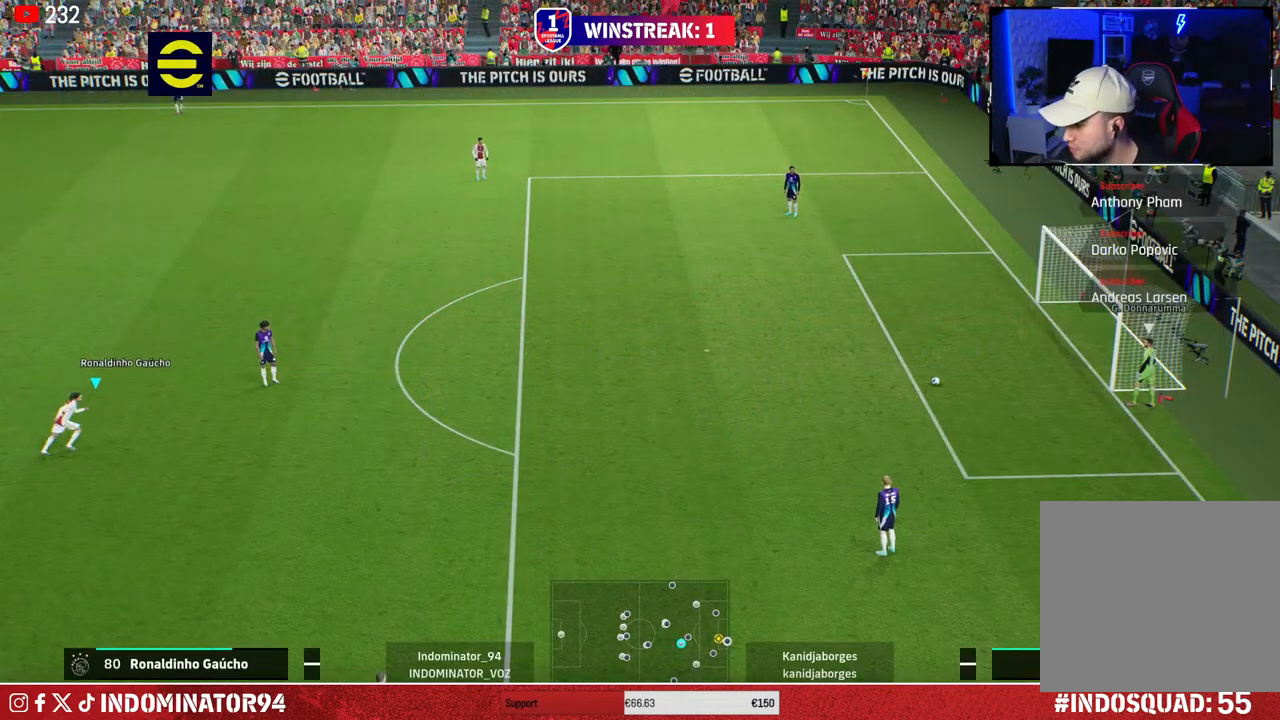
{"buttons": [], "left_stick": "up-right", "right_stick": "center", "events": []}
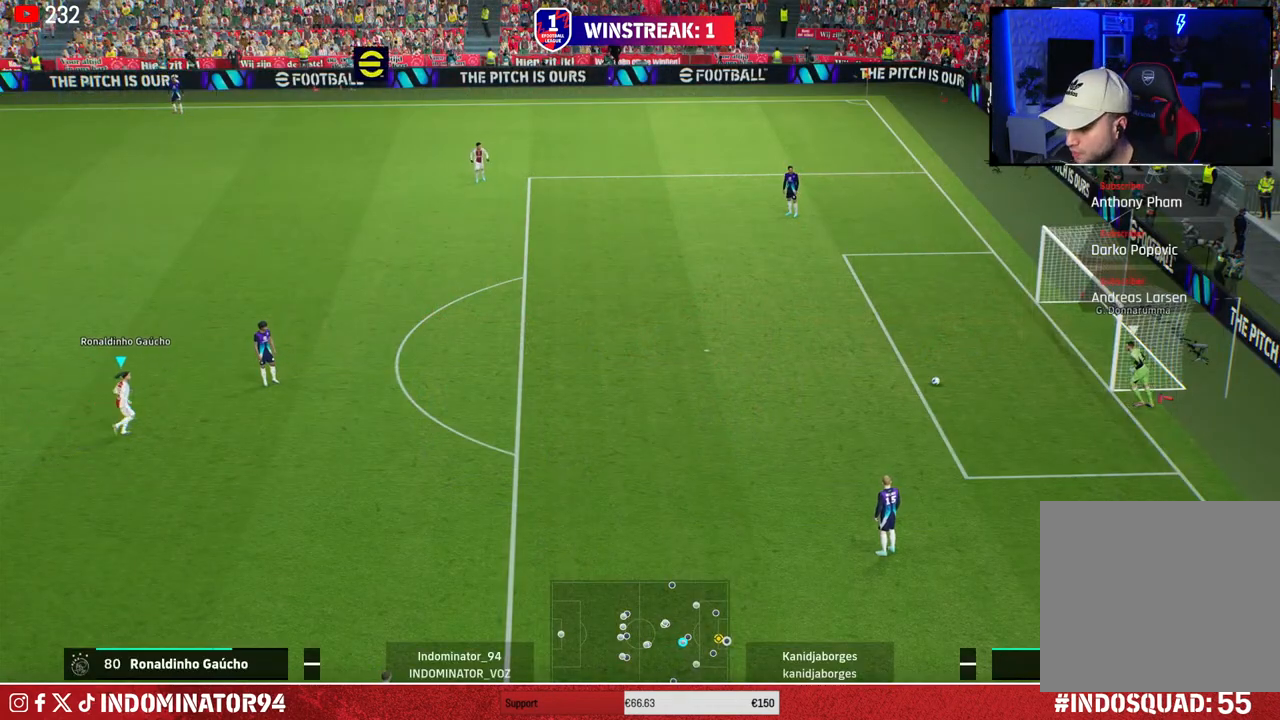
{"buttons": [], "left_stick": "up-right", "right_stick": "center", "events": []}
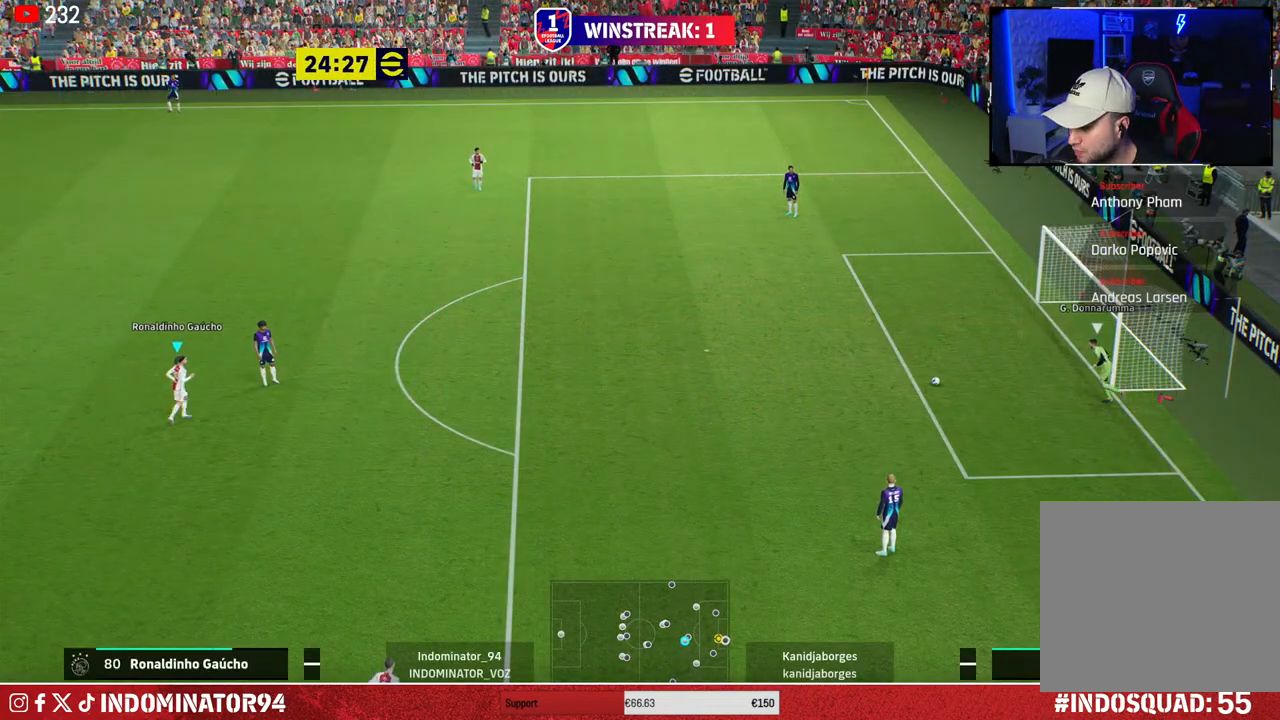
{"buttons": [], "left_stick": "up-right", "right_stick": "center", "events": []}
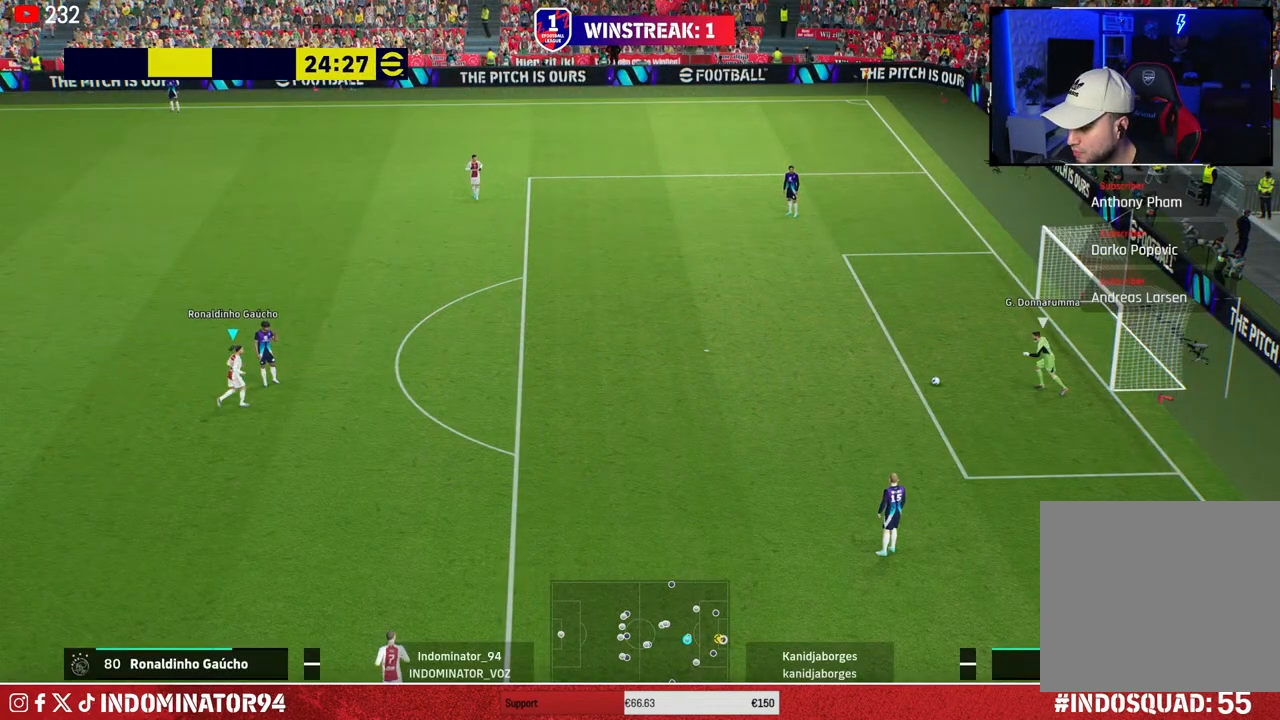
{"buttons": ["R1"], "left_stick": "up-right", "right_stick": "center", "events": [[467, "R1", "down"]]}
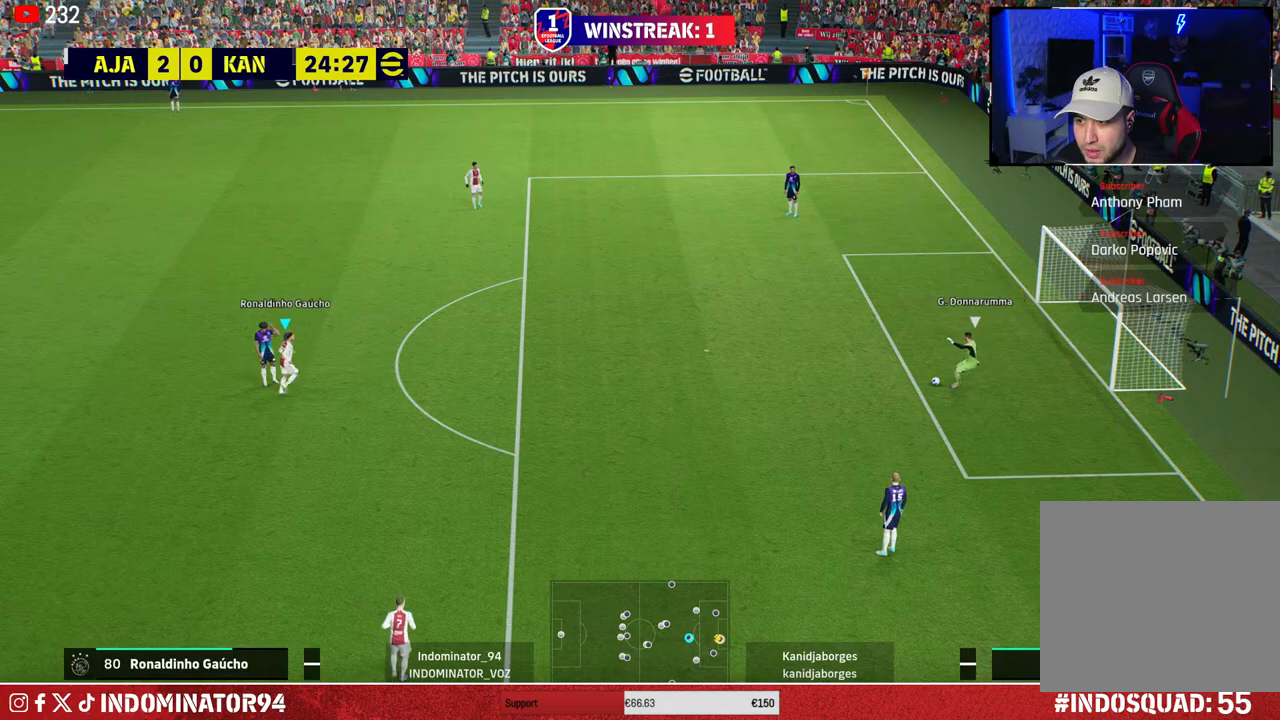
{"buttons": ["L1", "R1"], "left_stick": "right", "right_stick": "center", "events": [[200, "left_stick", "down-right"], [400, "L1", "down"], [467, "left_stick", "right"]]}
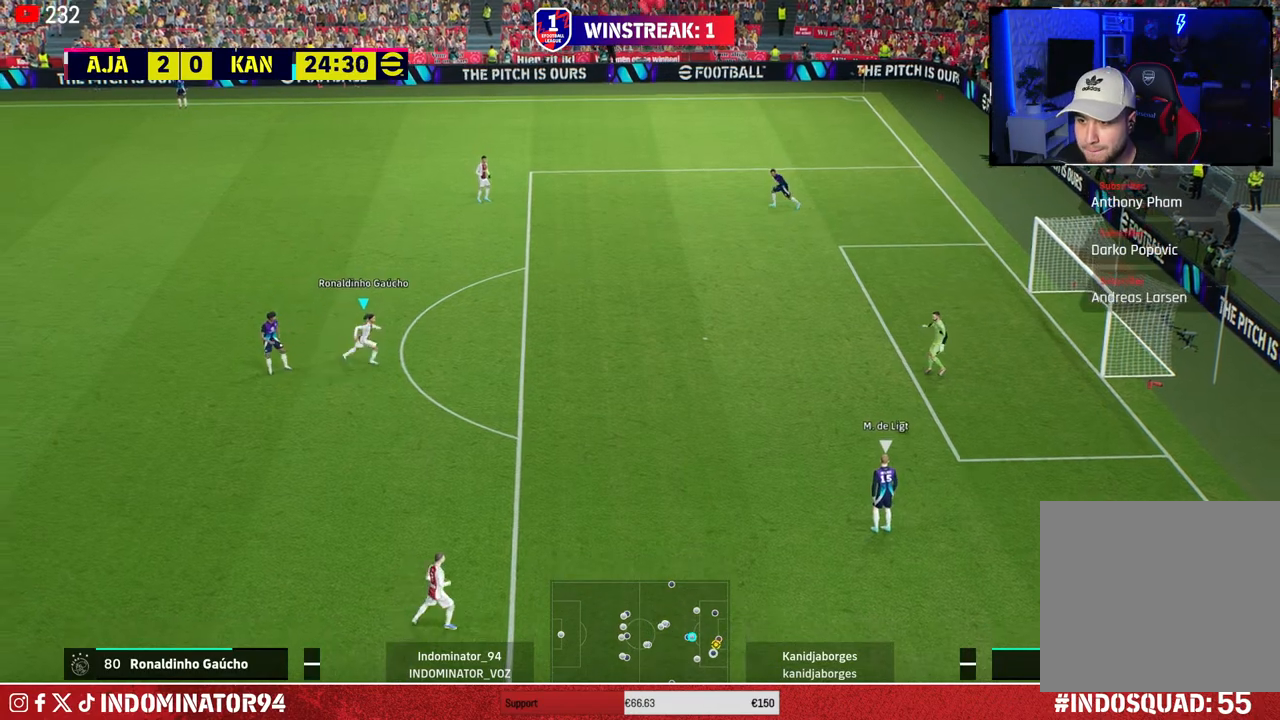
{"buttons": ["R1"], "left_stick": "down", "right_stick": "center", "events": [[17, "L1", "up"], [183, "left_stick", "down-right"], [300, "left_stick", "down"]]}
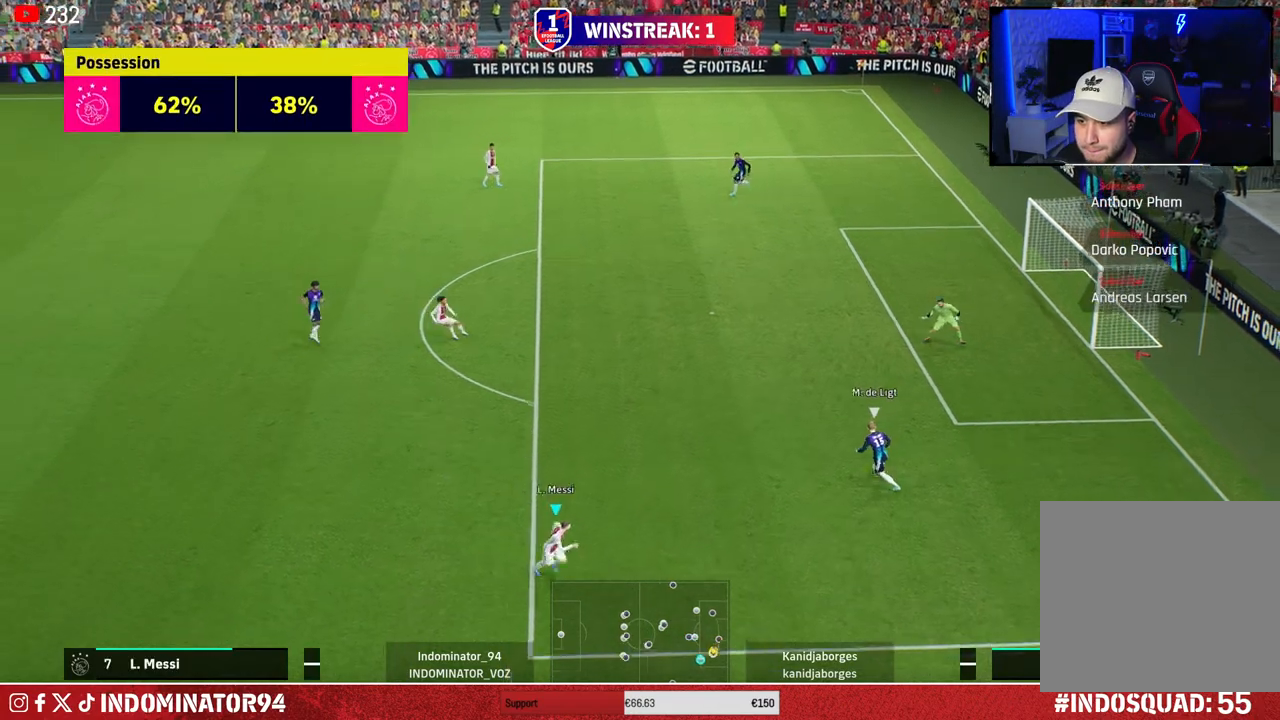
{"buttons": ["R1"], "left_stick": "down-left", "right_stick": "center", "events": [[67, "left_stick", "down-left"]]}
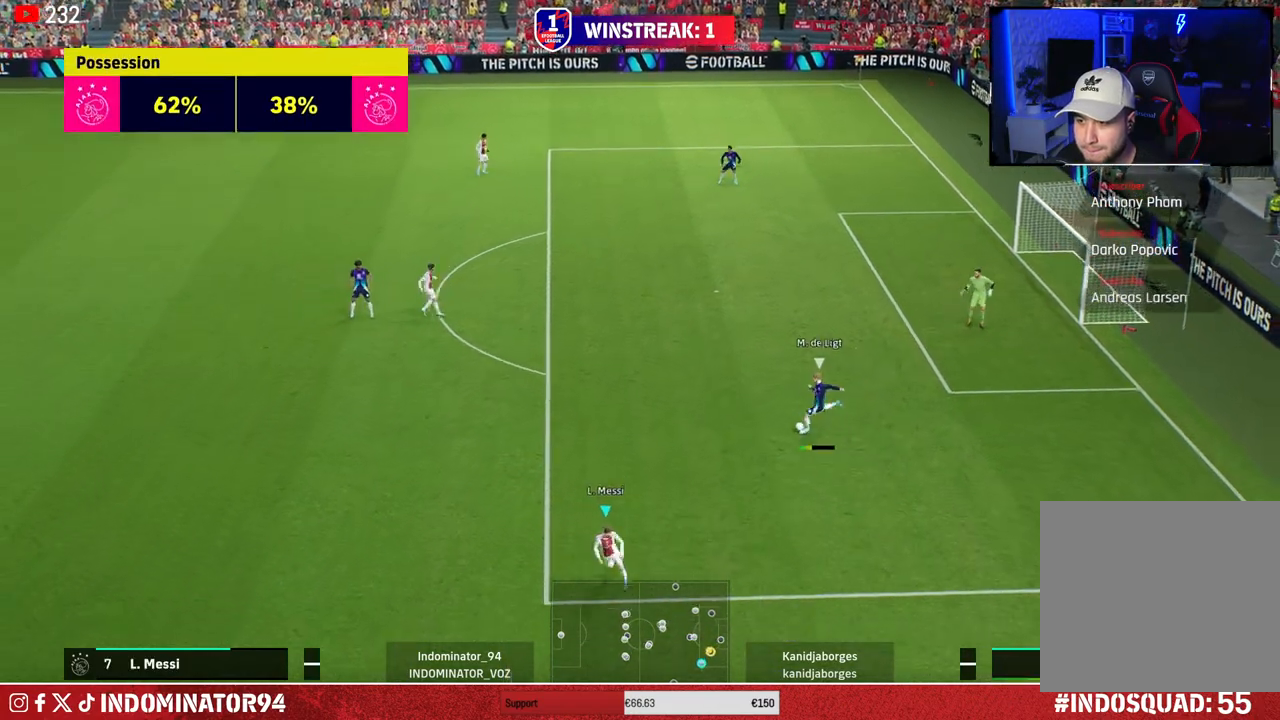
{"buttons": ["R1"], "left_stick": "down-left", "right_stick": "center", "events": []}
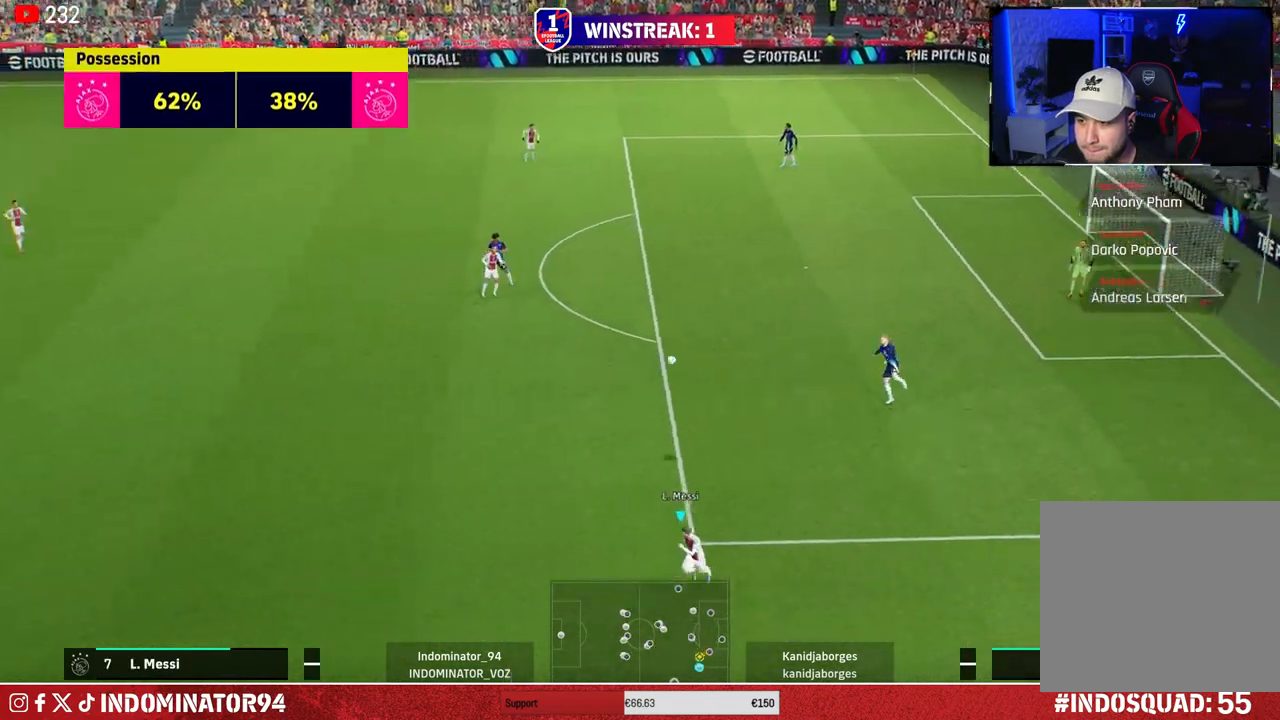
{"buttons": ["R1"], "left_stick": "down-left", "right_stick": "up-left", "events": [[317, "right_stick", "left"], [400, "right_stick", "up-left"]]}
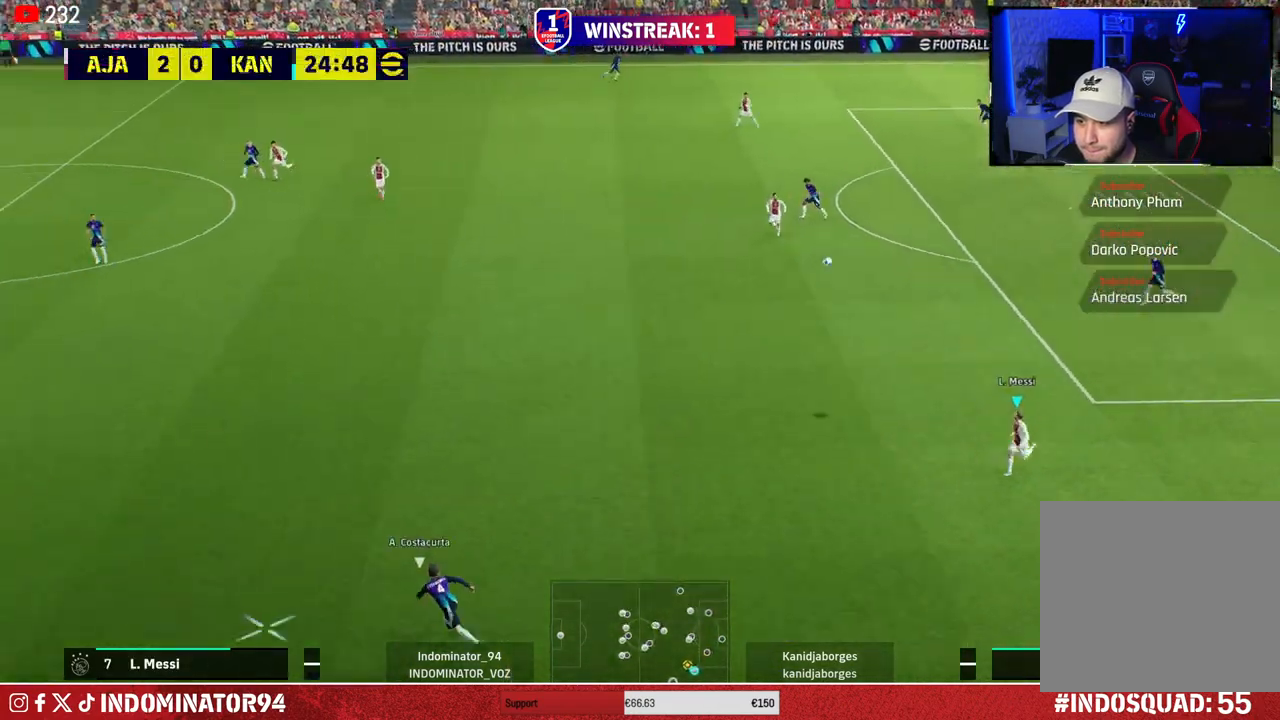
{"buttons": ["SQUARE", "R1"], "left_stick": "down", "right_stick": "center", "events": [[67, "right_stick", "center"], [183, "SQUARE", "down"], [200, "left_stick", "down"]]}
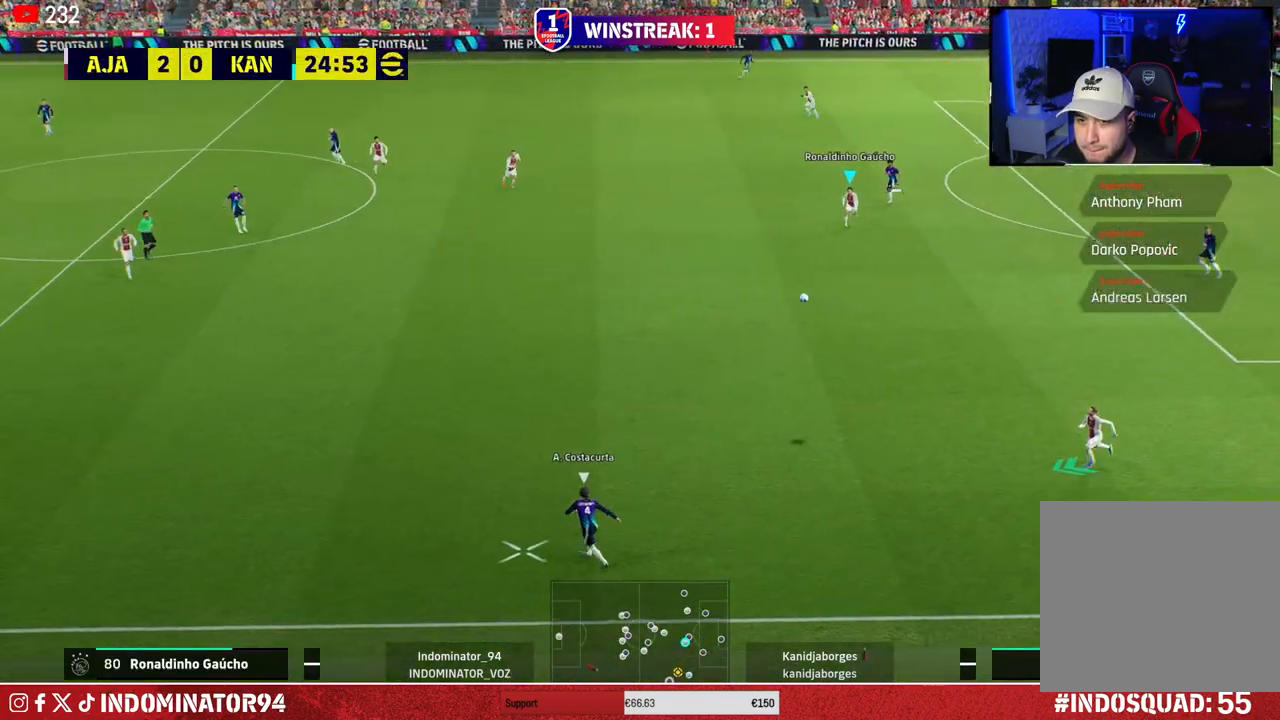
{"buttons": ["R1"], "left_stick": "down-left", "right_stick": "center", "events": [[133, "SQUARE", "up"], [133, "left_stick", "down-left"], [283, "right_stick", "left"], [417, "right_stick", "center"]]}
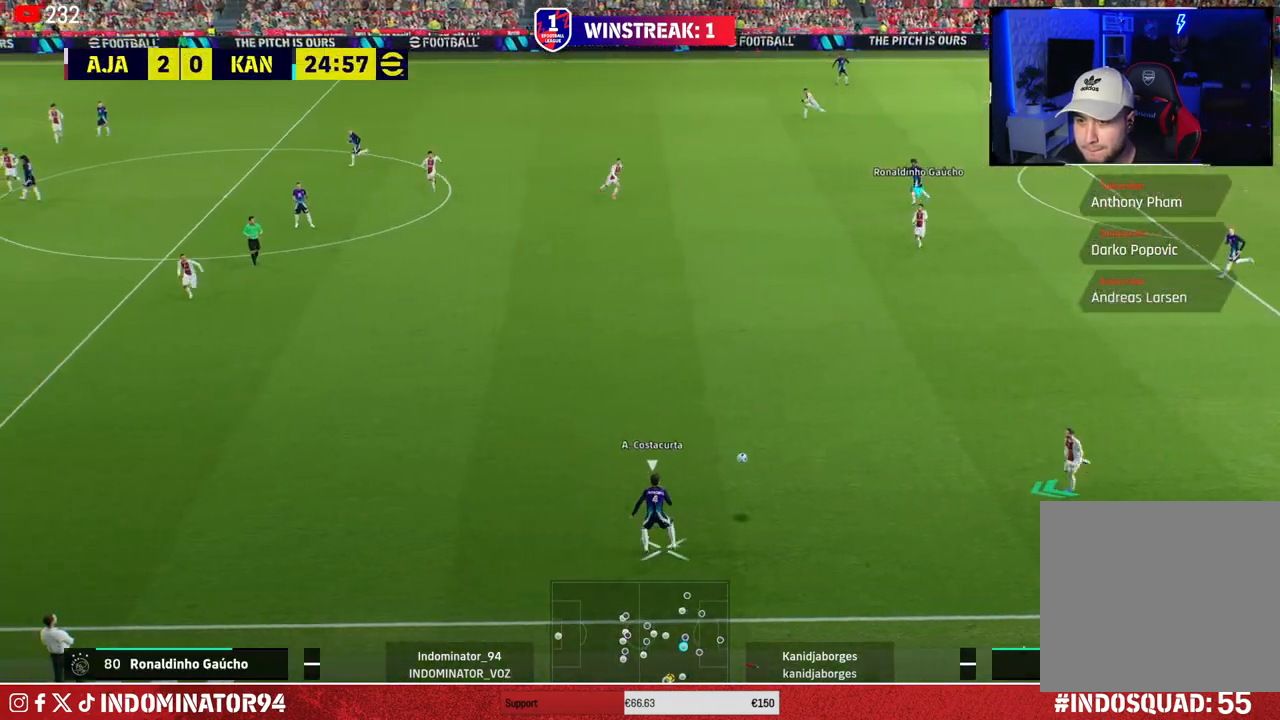
{"buttons": ["R1"], "left_stick": "down-left", "right_stick": "left", "events": [[483, "right_stick", "left"]]}
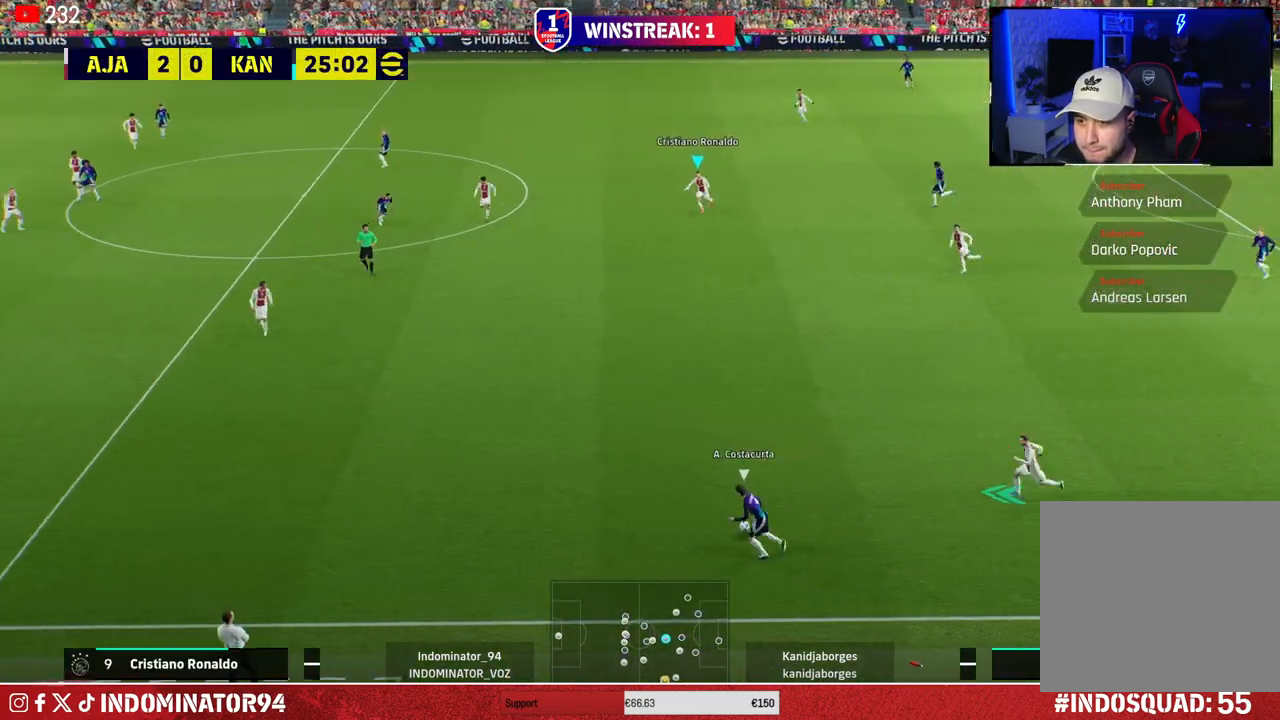
{"buttons": ["R1"], "left_stick": "down-left", "right_stick": "center", "events": [[117, "right_stick", "center"]]}
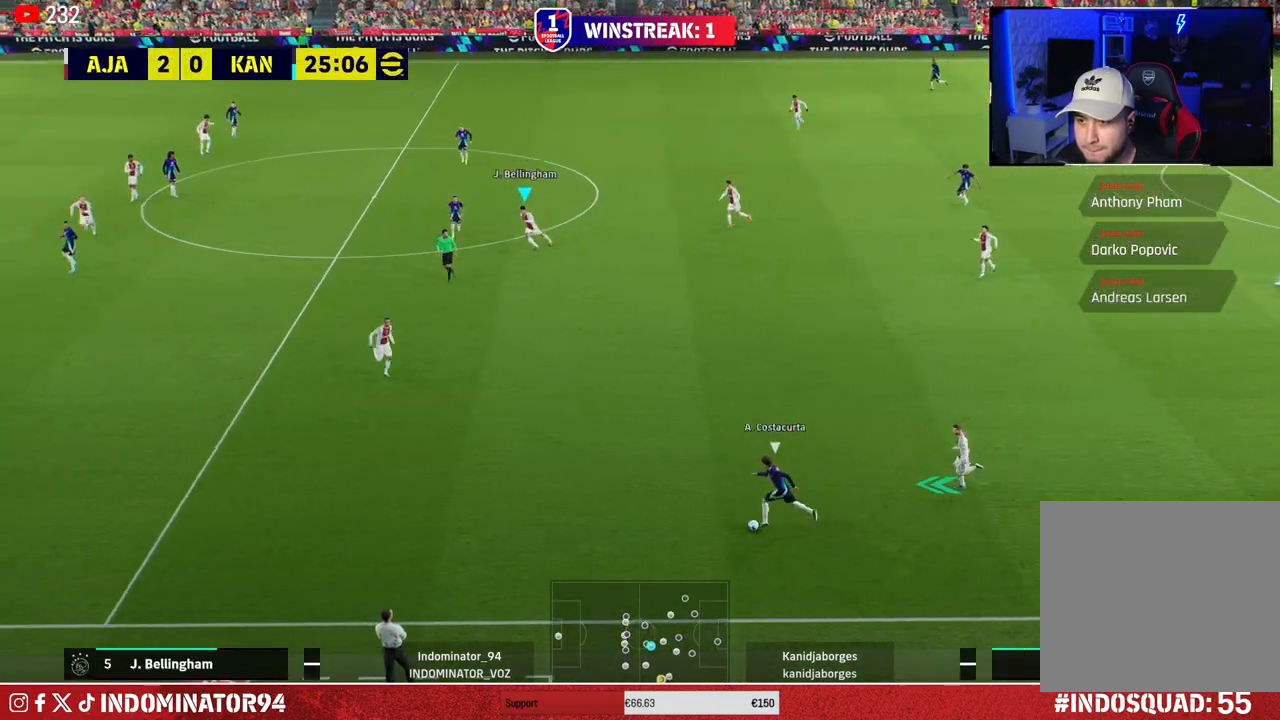
{"buttons": ["R1"], "left_stick": "down-left", "right_stick": "center", "events": [[167, "right_stick", "down-left"], [200, "L1", "down"], [300, "right_stick", "center"], [317, "L1", "up"]]}
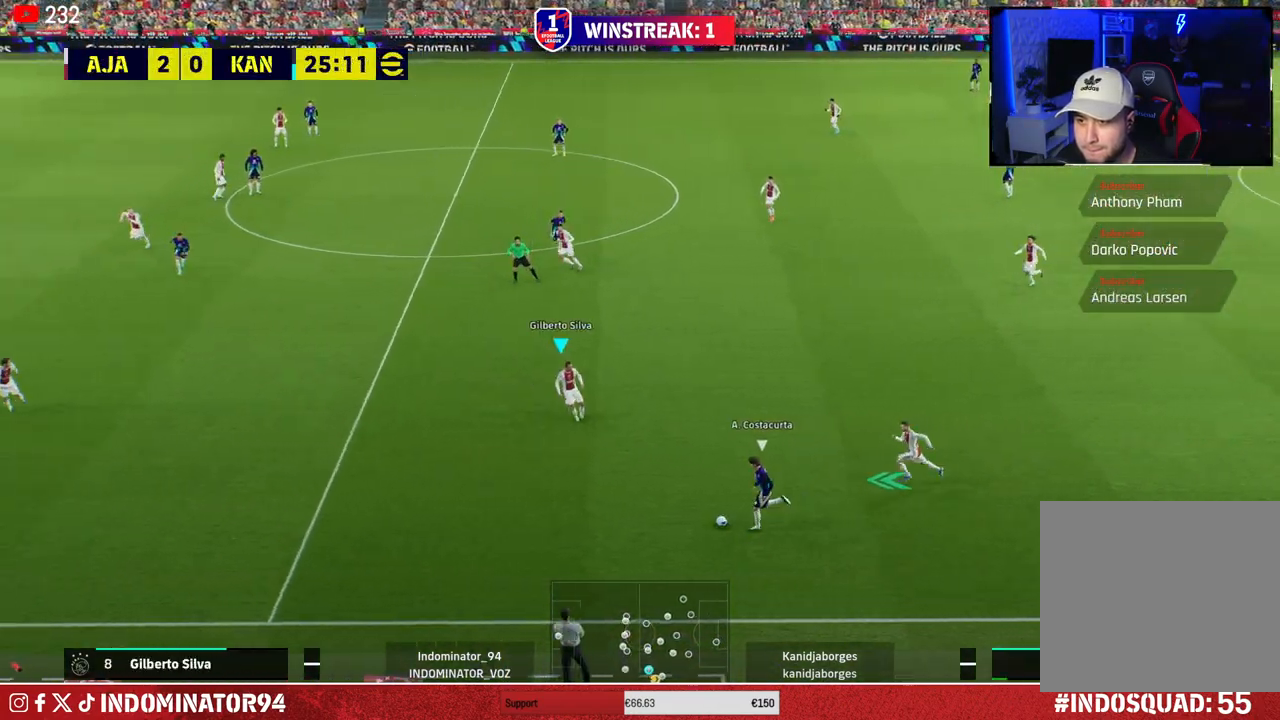
{"buttons": ["R1"], "left_stick": "up-right", "right_stick": "center", "events": [[100, "right_stick", "left"], [233, "left_stick", "down-right"], [267, "right_stick", "center"], [417, "left_stick", "up-right"]]}
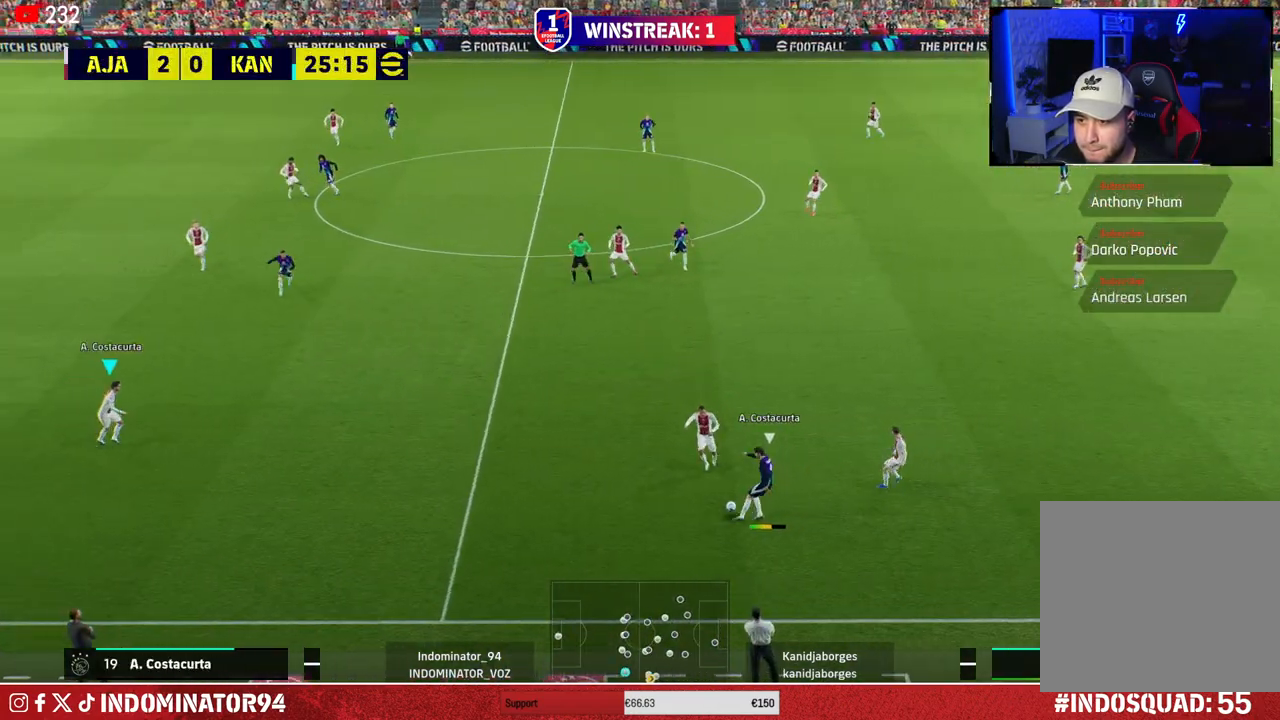
{"buttons": ["R1"], "left_stick": "down-right", "right_stick": "center", "events": [[50, "left_stick", "up"], [233, "L1", "down"], [317, "left_stick", "down-right"], [350, "L1", "up"]]}
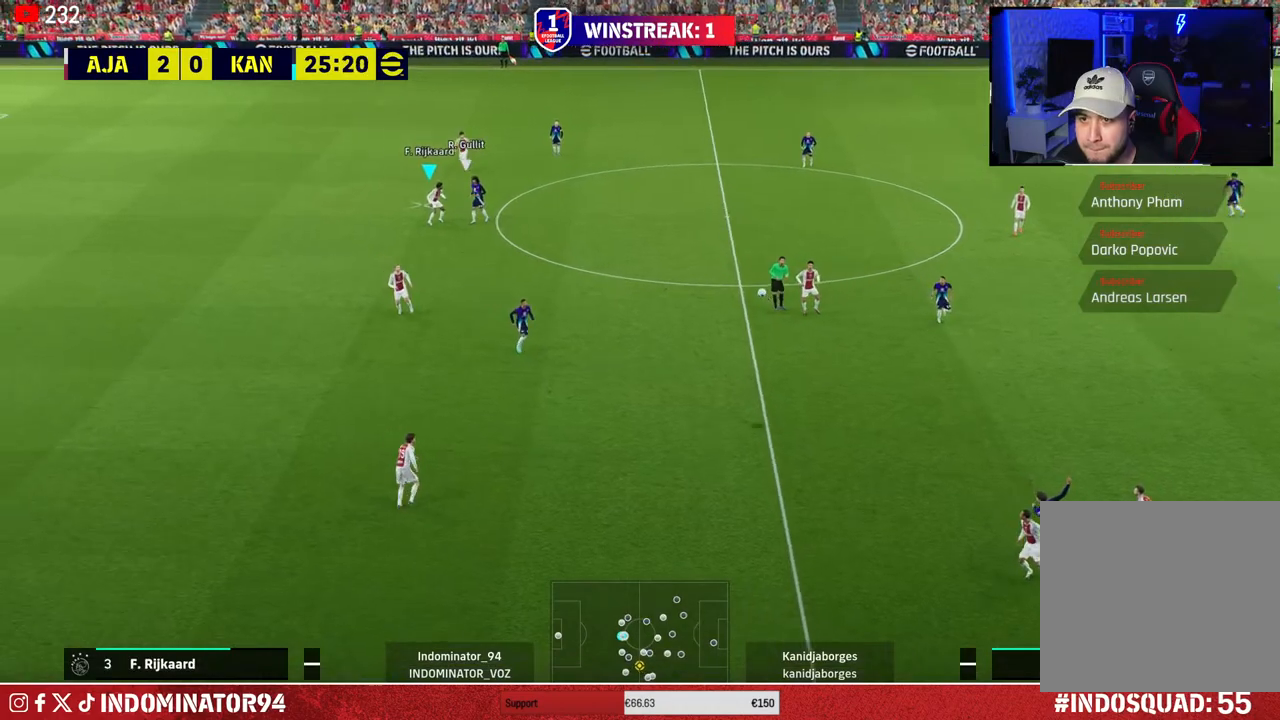
{"buttons": ["CROSS"], "left_stick": "down-right", "right_stick": "center", "events": [[83, "R2", "down"], [417, "R1", "up"], [433, "R2", "up"], [467, "CROSS", "down"]]}
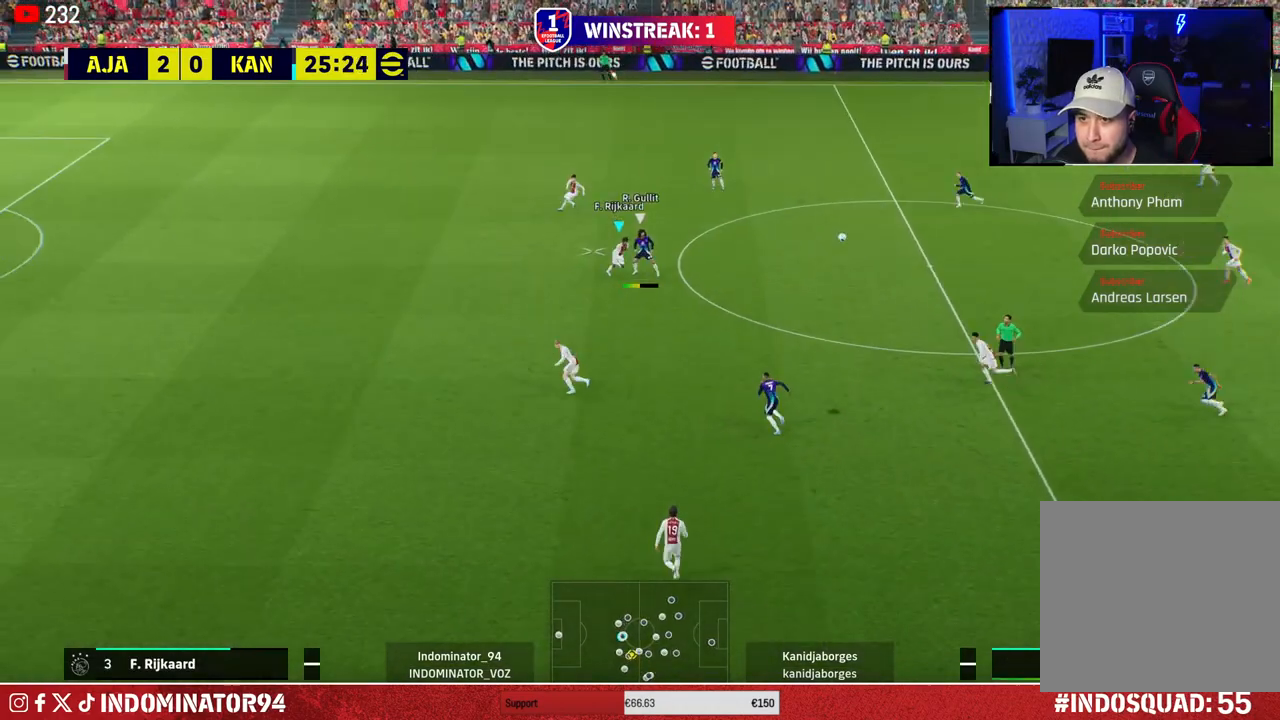
{"buttons": [], "left_stick": "down-right", "right_stick": "center", "events": [[83, "CROSS", "up"]]}
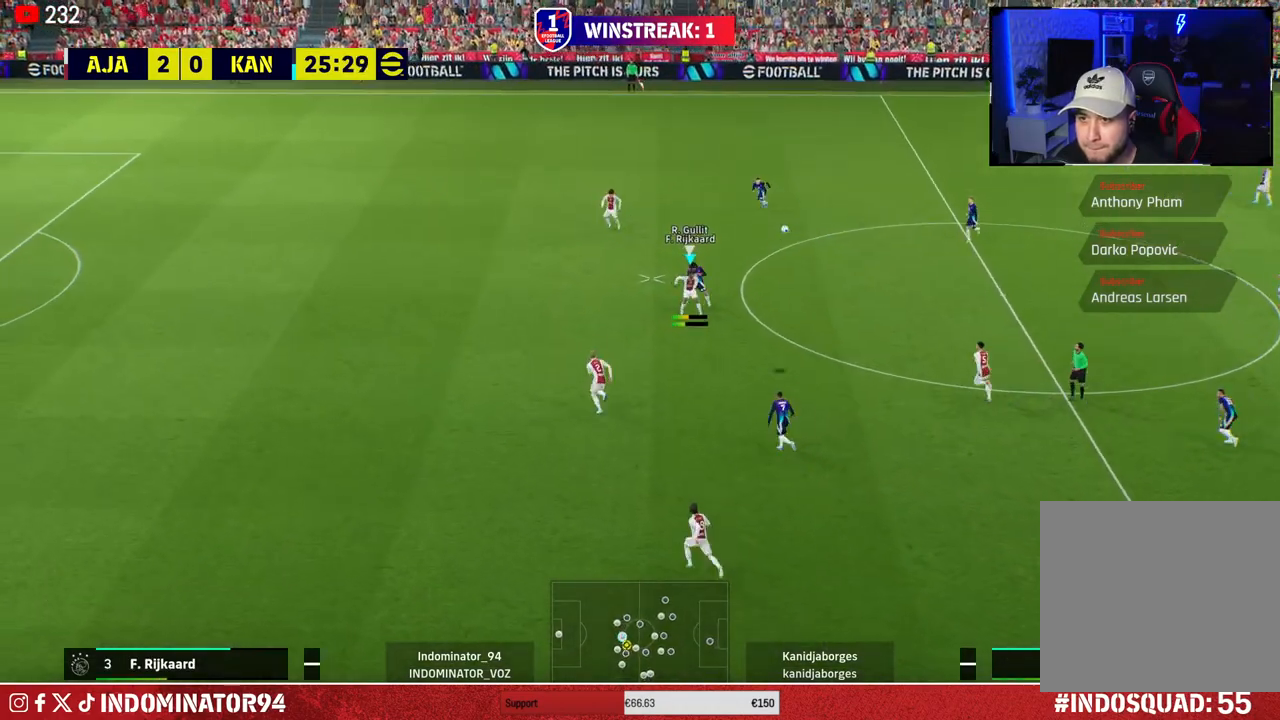
{"buttons": ["CROSS"], "left_stick": "up-right", "right_stick": "center", "events": [[400, "left_stick", "up-right"], [467, "CROSS", "down"]]}
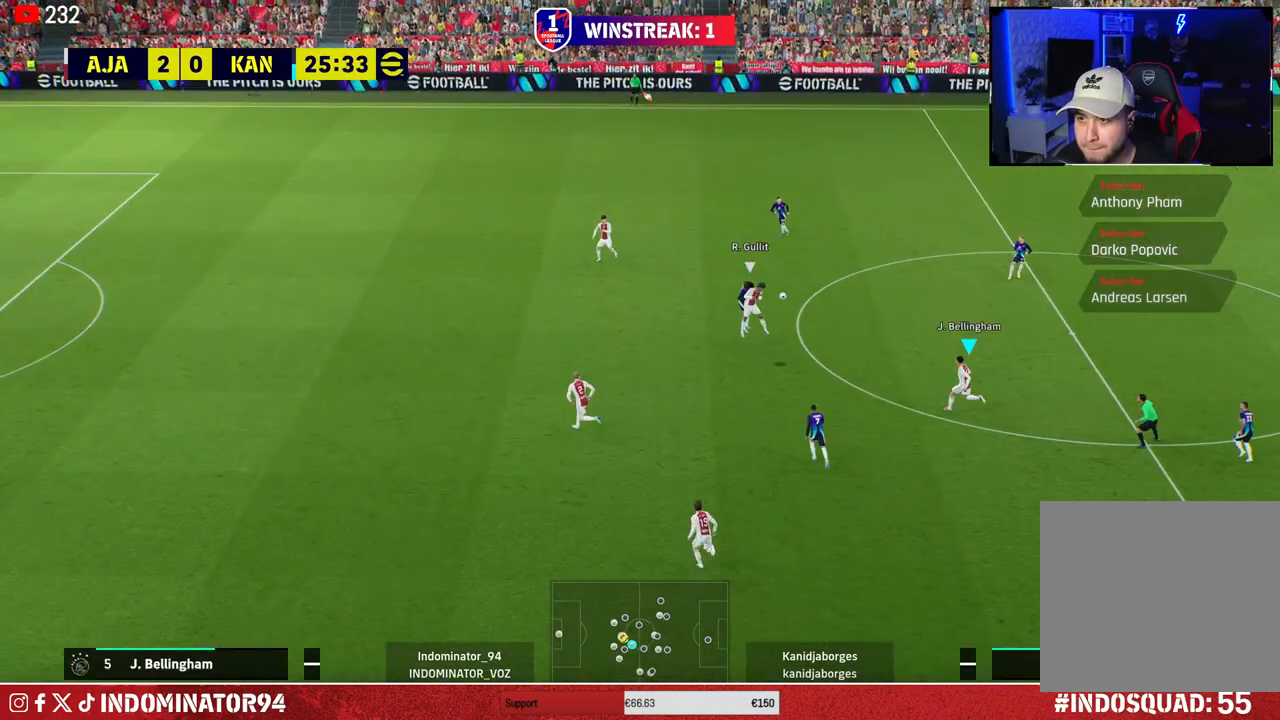
{"buttons": [], "left_stick": "right", "right_stick": "center", "events": [[133, "CROSS", "up"], [500, "left_stick", "right"]]}
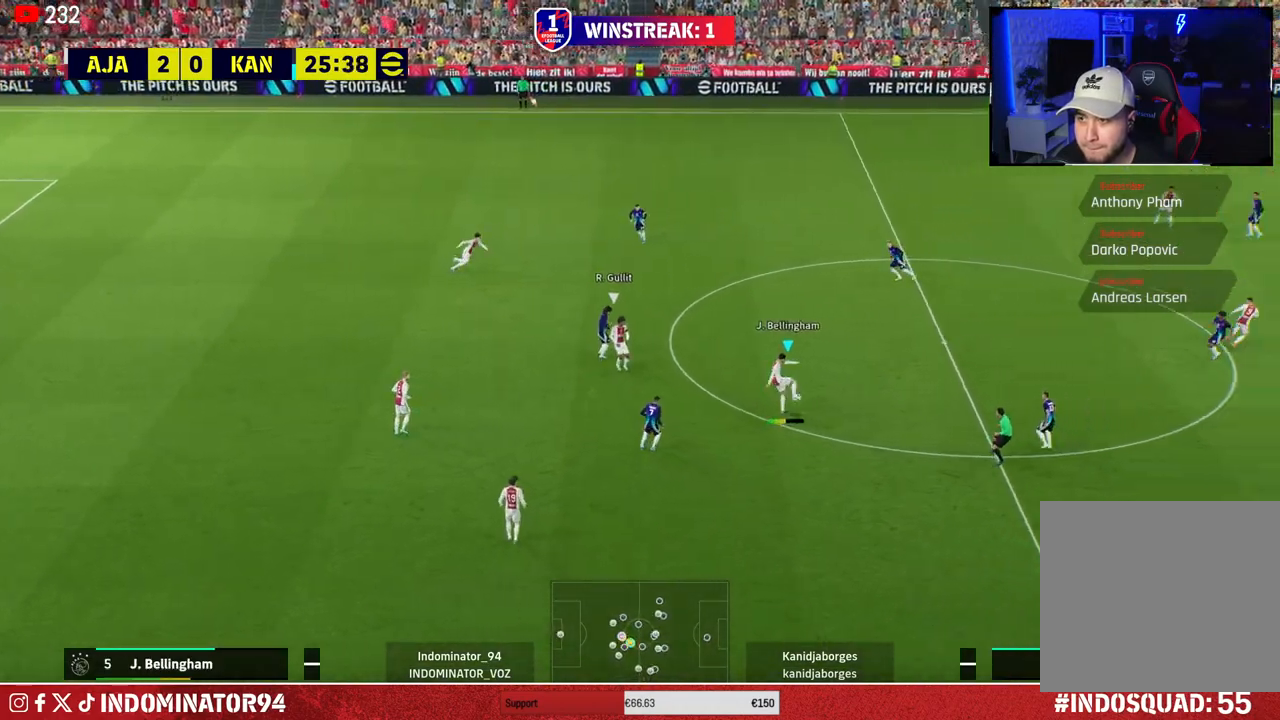
{"buttons": ["R1"], "left_stick": "down-left", "right_stick": "center", "events": [[17, "left_stick", "down-right"], [83, "left_stick", "down-left"], [300, "R1", "down"]]}
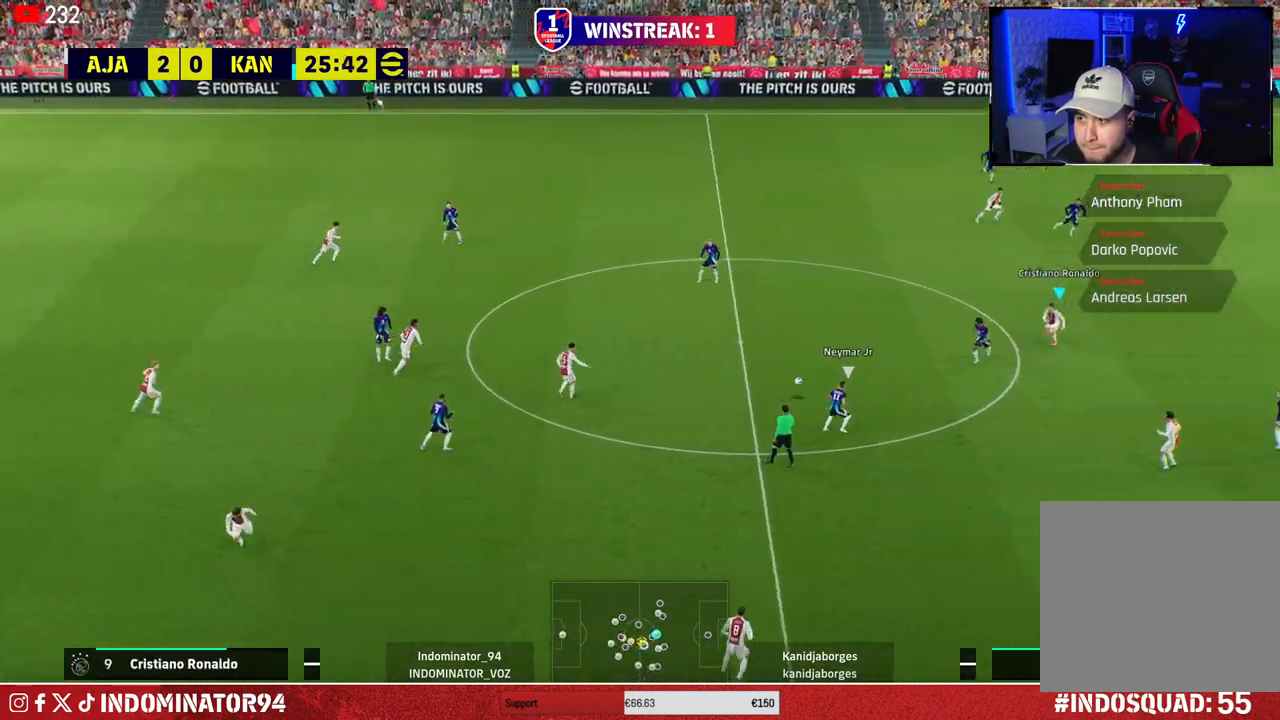
{"buttons": ["R1"], "left_stick": "up", "right_stick": "center", "events": [[217, "left_stick", "up-left"], [267, "left_stick", "up"], [267, "right_stick", "left"], [383, "right_stick", "center"]]}
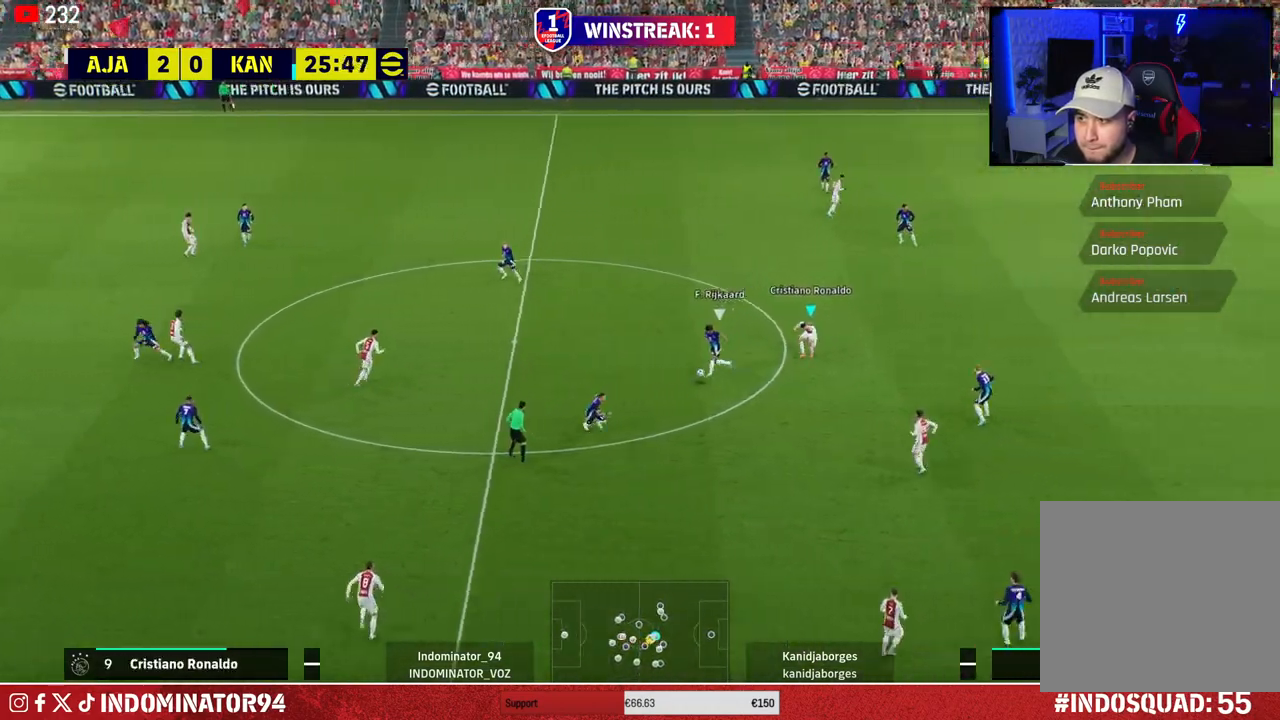
{"buttons": ["R1"], "left_stick": "up", "right_stick": "center", "events": []}
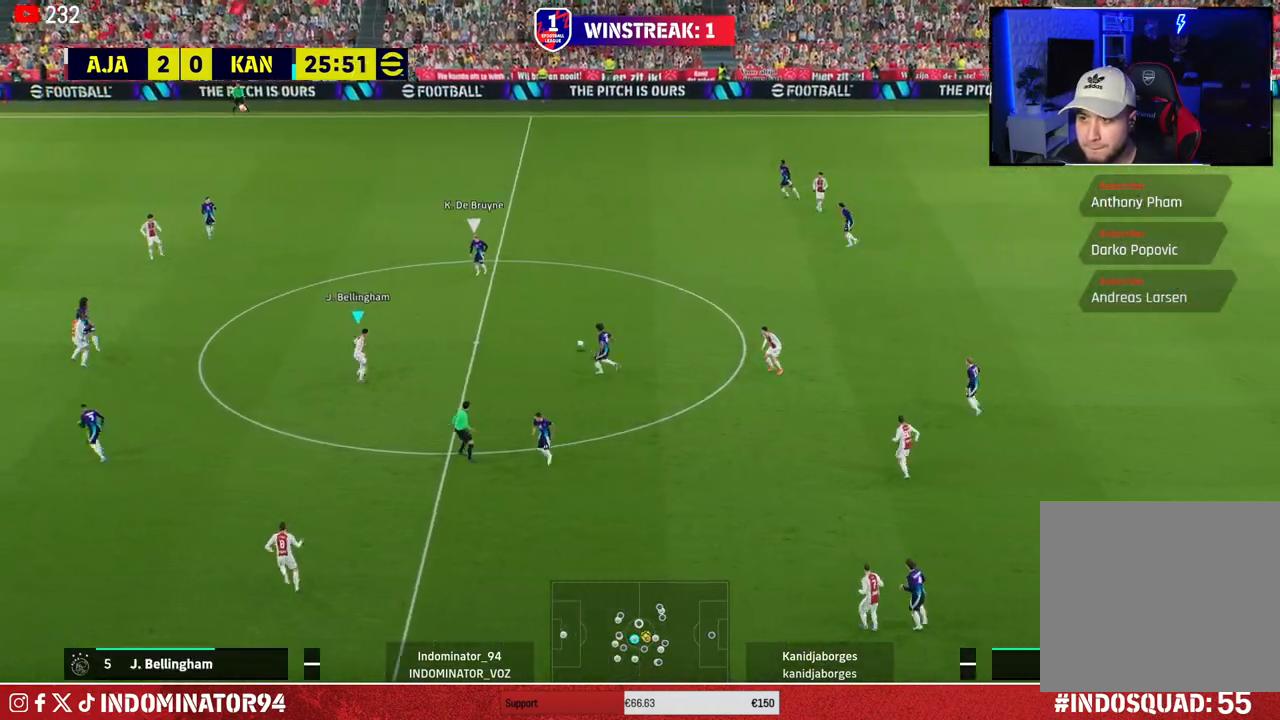
{"buttons": ["SQUARE", "R1"], "left_stick": "up", "right_stick": "center", "events": [[150, "right_stick", "up-left"], [267, "right_stick", "center"], [367, "SQUARE", "down"]]}